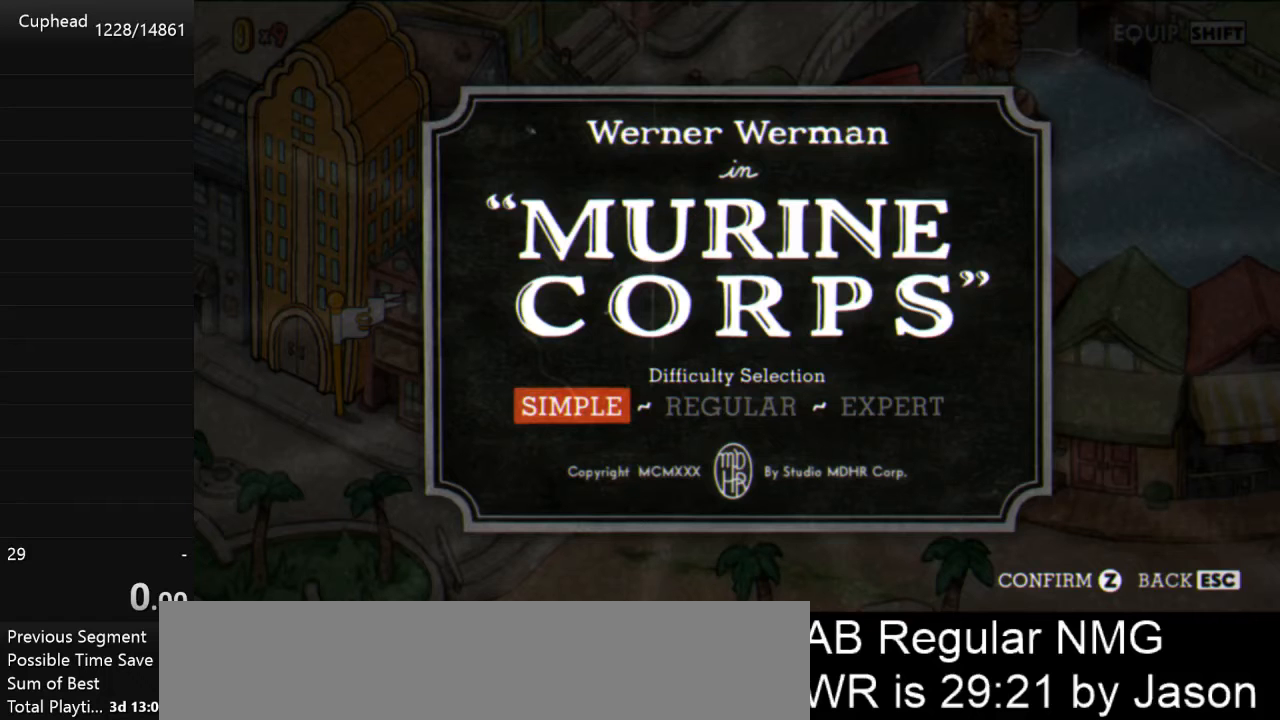
Gameplay with keyboard; each line is a JSON object with the keys held at the frame after it. "events" lists presses ("down") and releases ("up") of "a", "d", "down", "escape", "i", "k", "left", "o", "p", "return", "right", "s", "space", "up", "w" and "z" between this image and that frame as [ms after this image, input, new state], when the widget could be followed in between. No other keys are recorded. Mouse input is not recorded.
{"keys": [], "events": []}
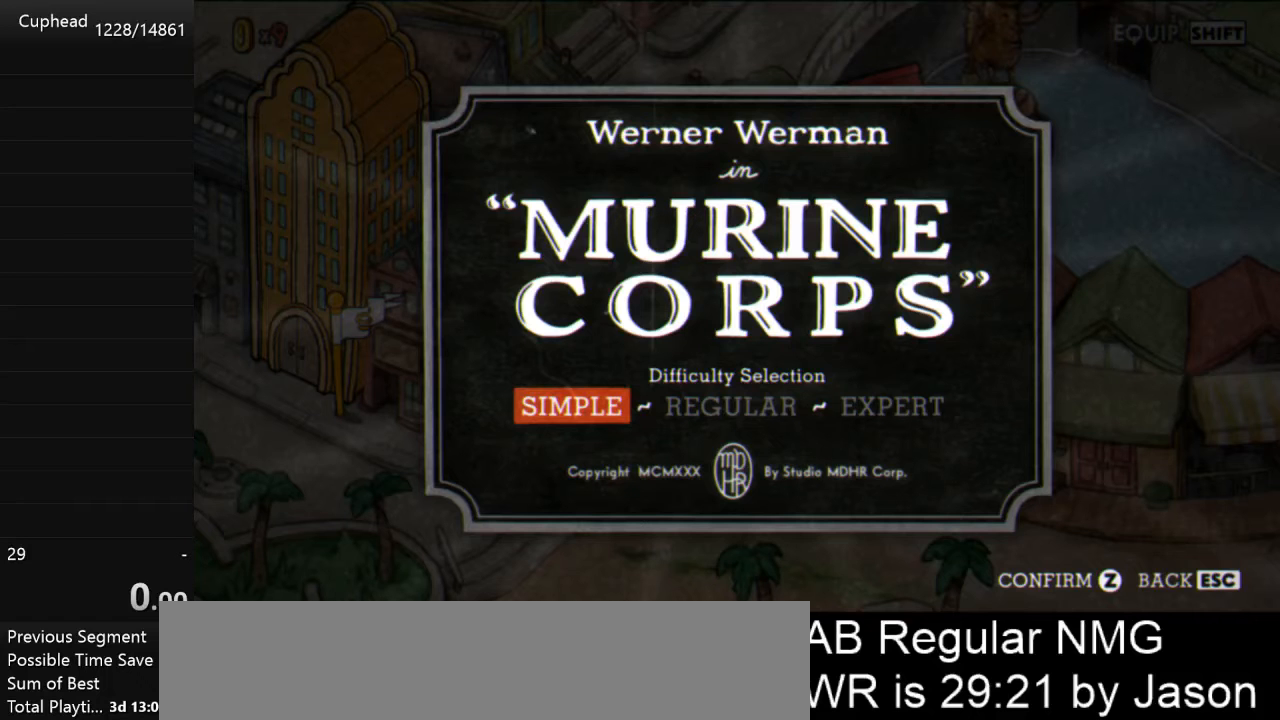
{"keys": [], "events": []}
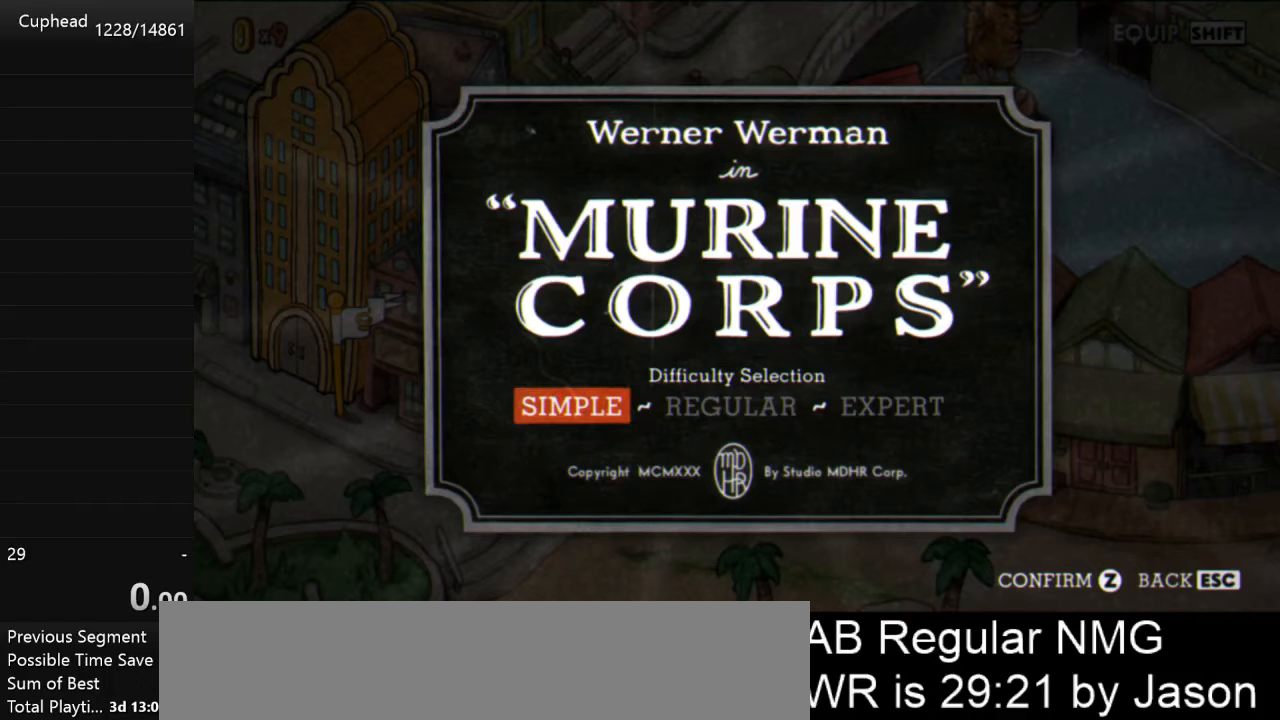
{"keys": [], "events": []}
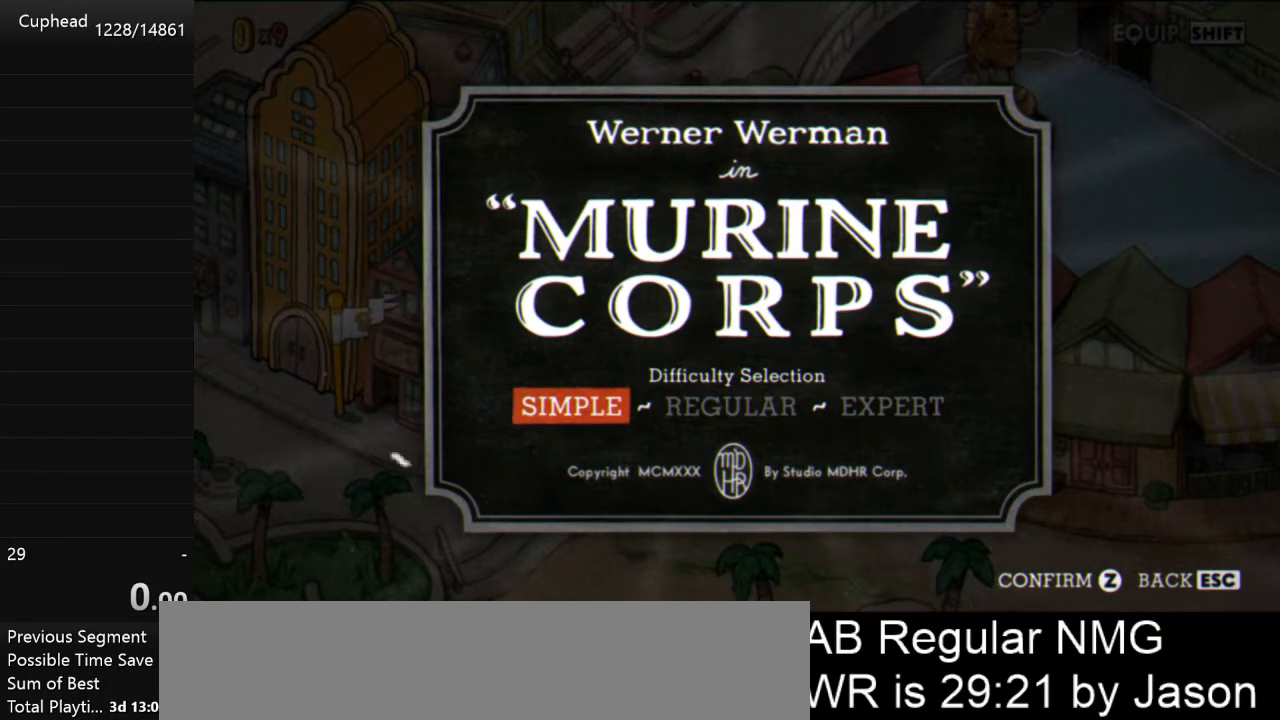
{"keys": [], "events": []}
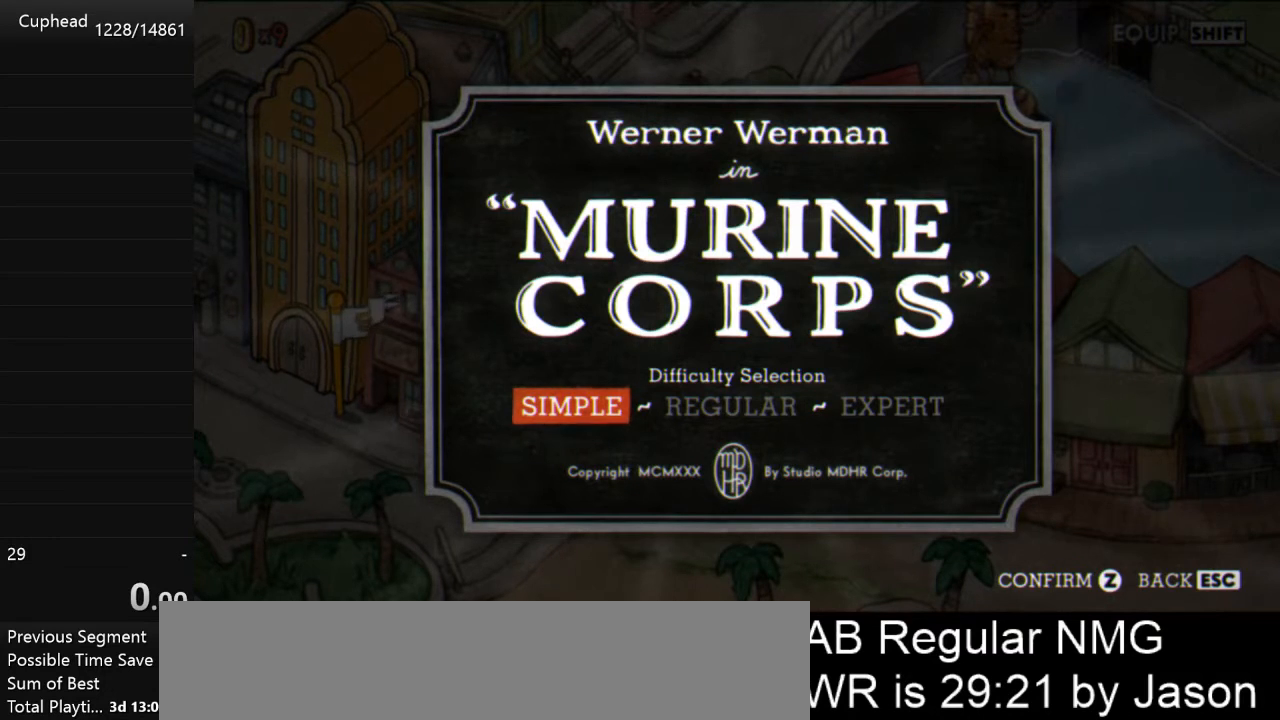
{"keys": [], "events": [[67, "return", "down"], [167, "return", "up"]]}
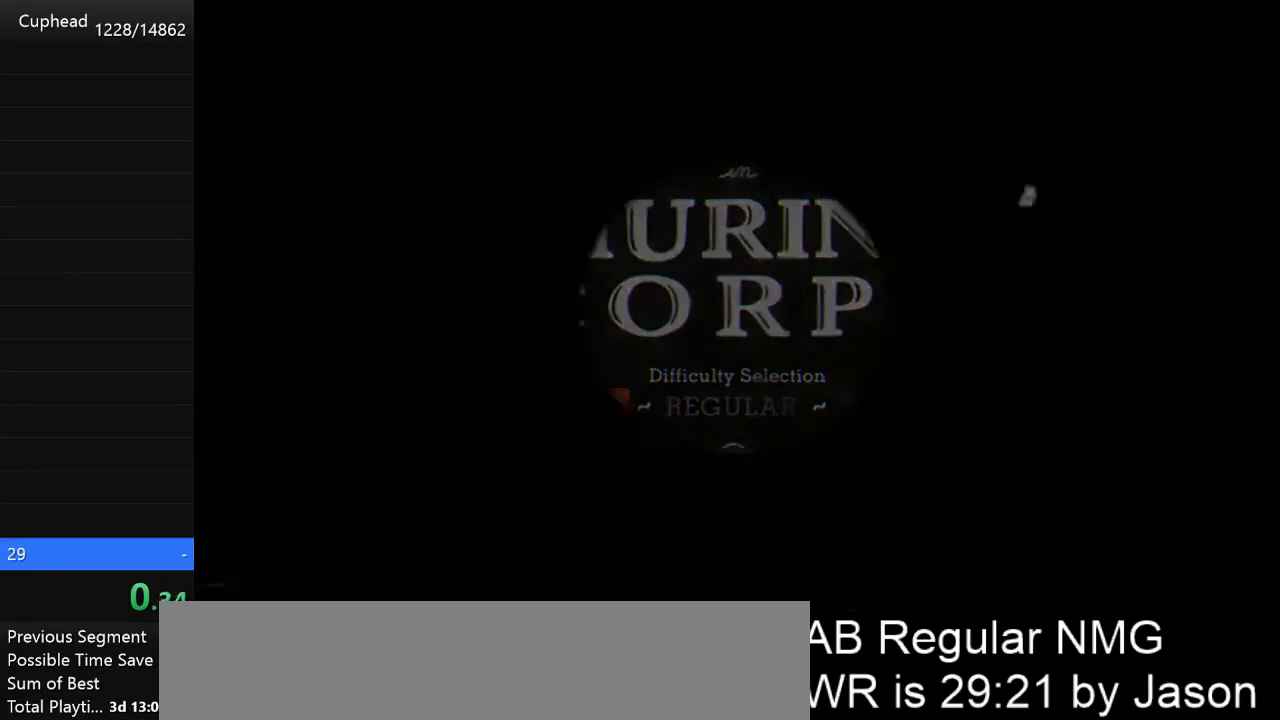
{"keys": [], "events": []}
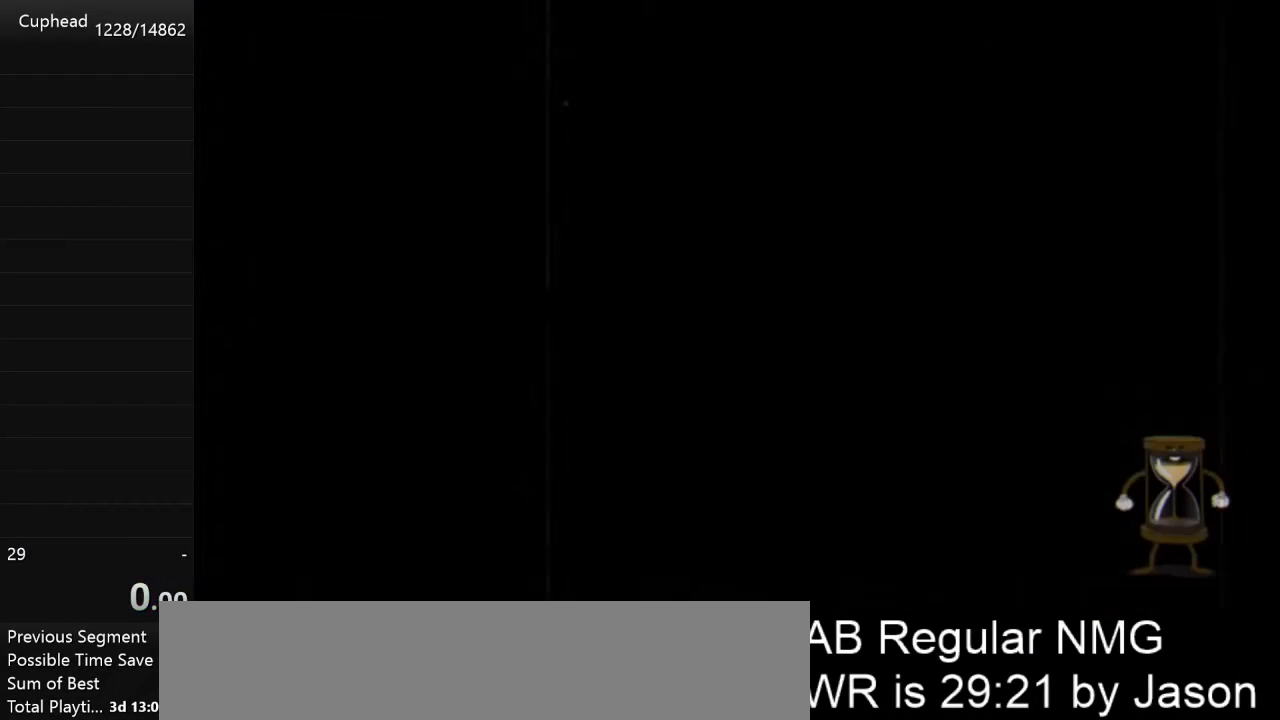
{"keys": [], "events": []}
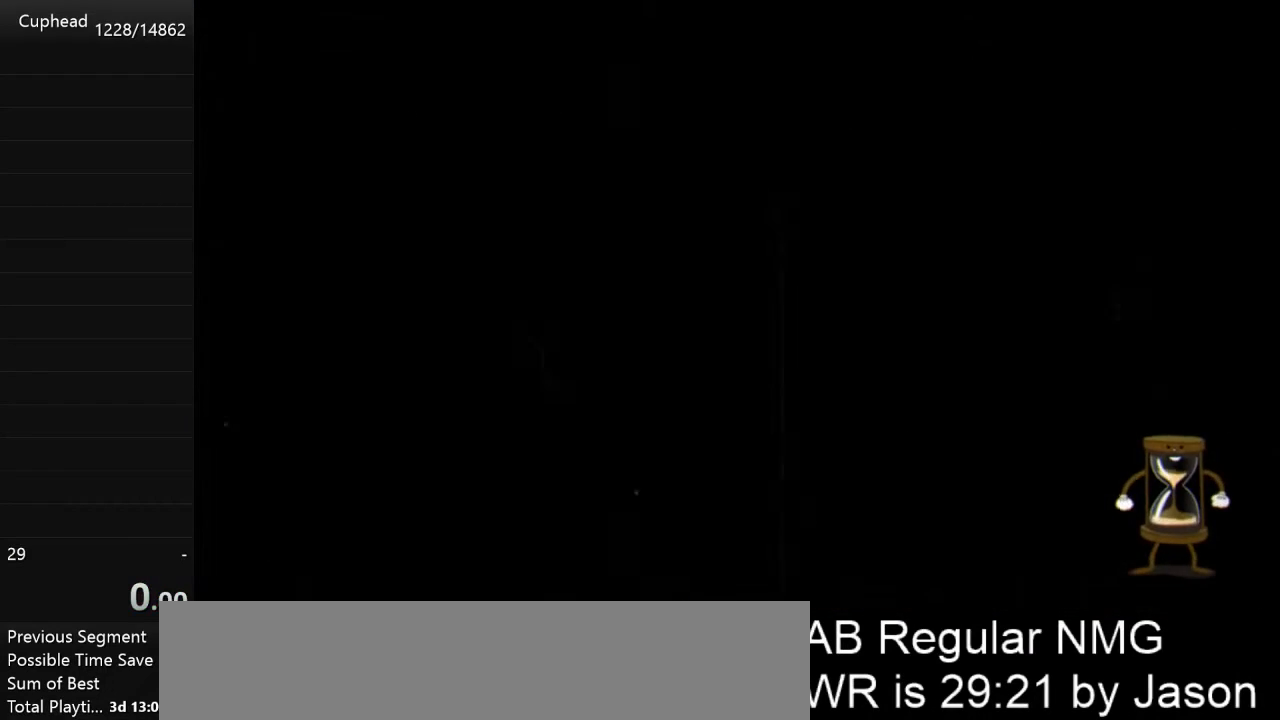
{"keys": [], "events": []}
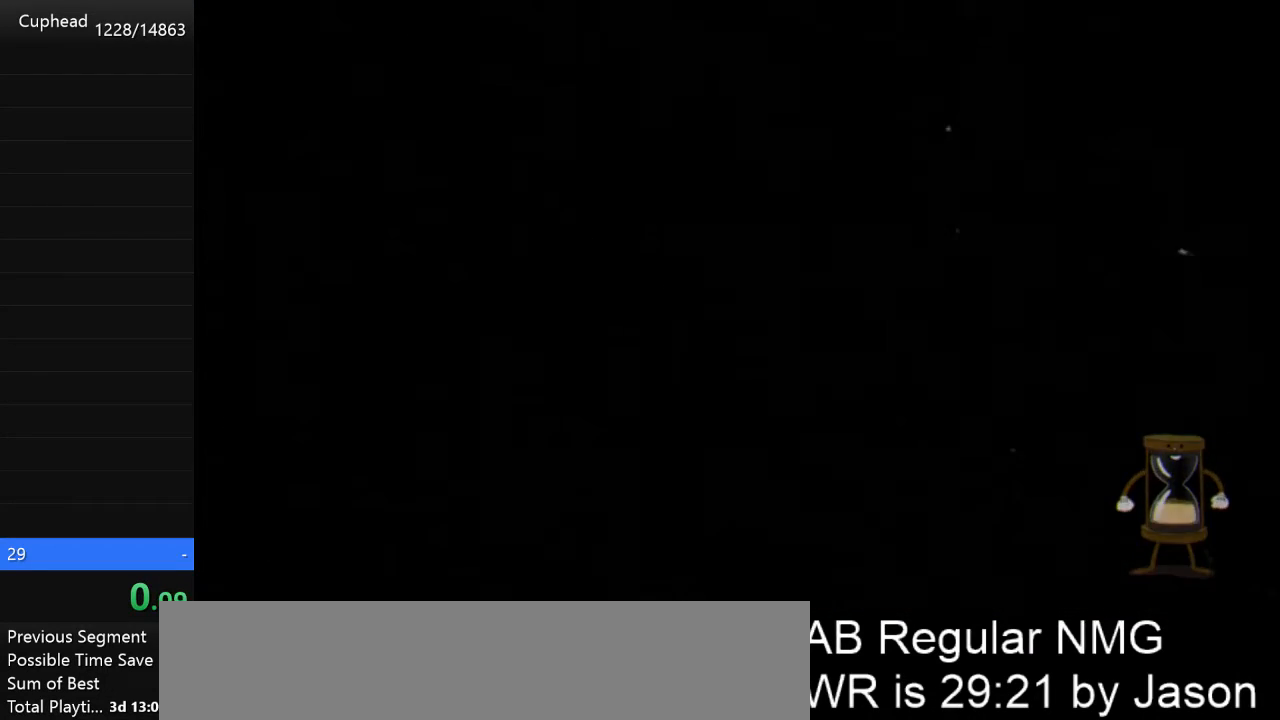
{"keys": [], "events": []}
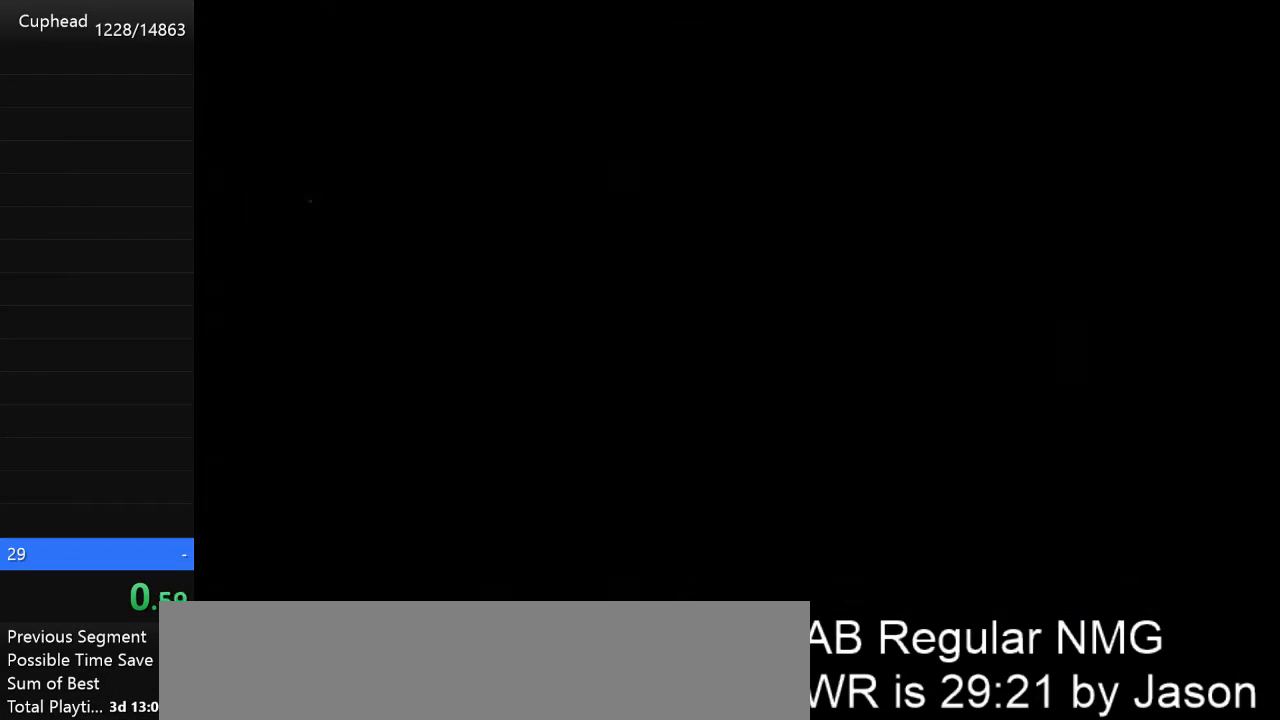
{"keys": [], "events": []}
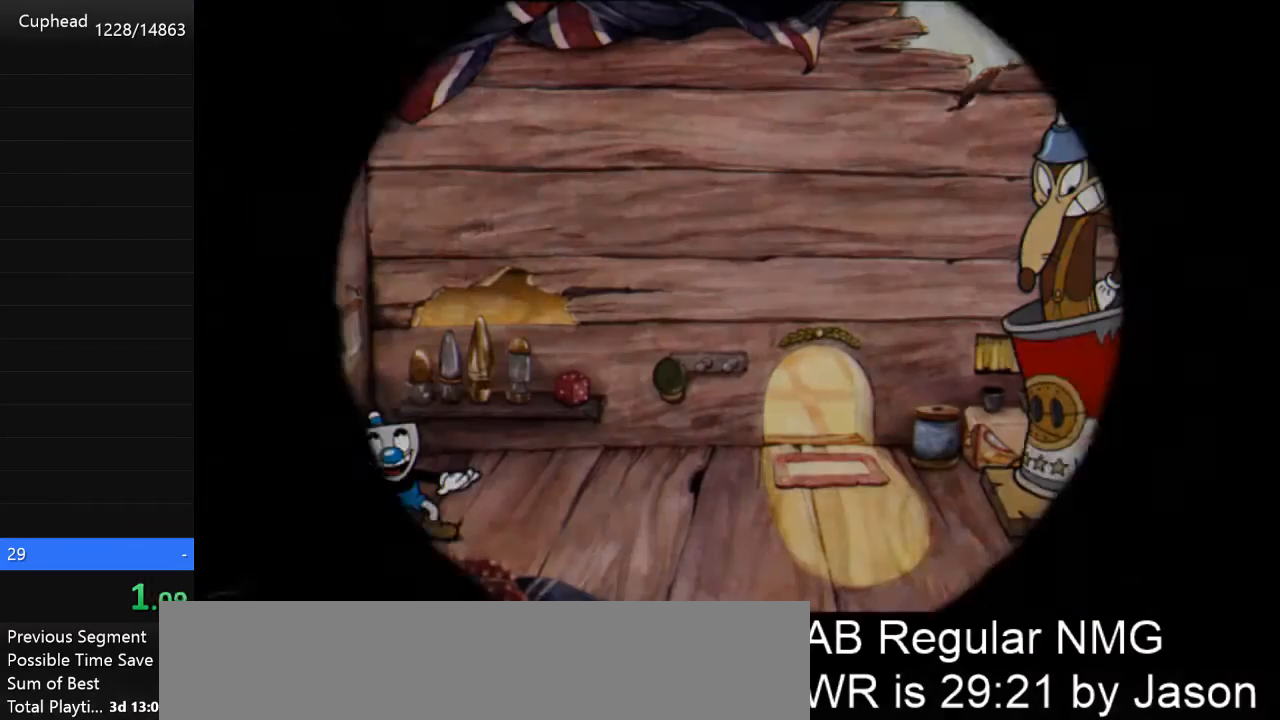
{"keys": [], "events": []}
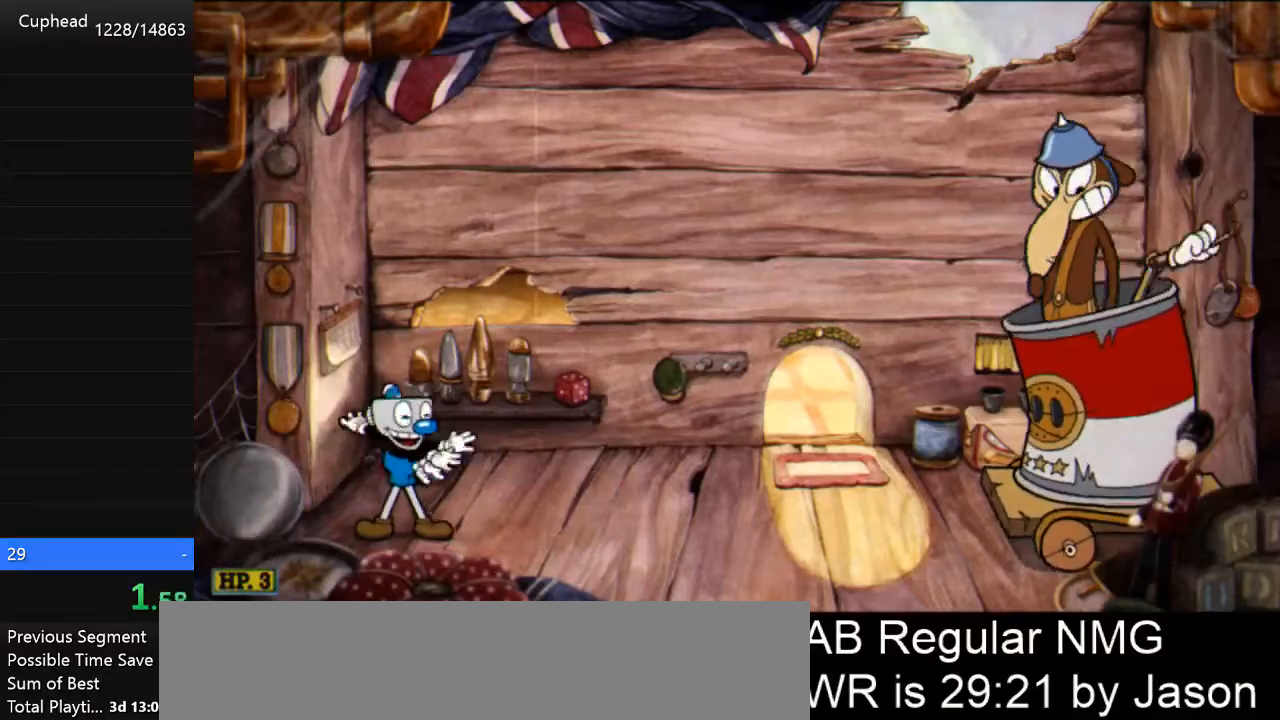
{"keys": [], "events": []}
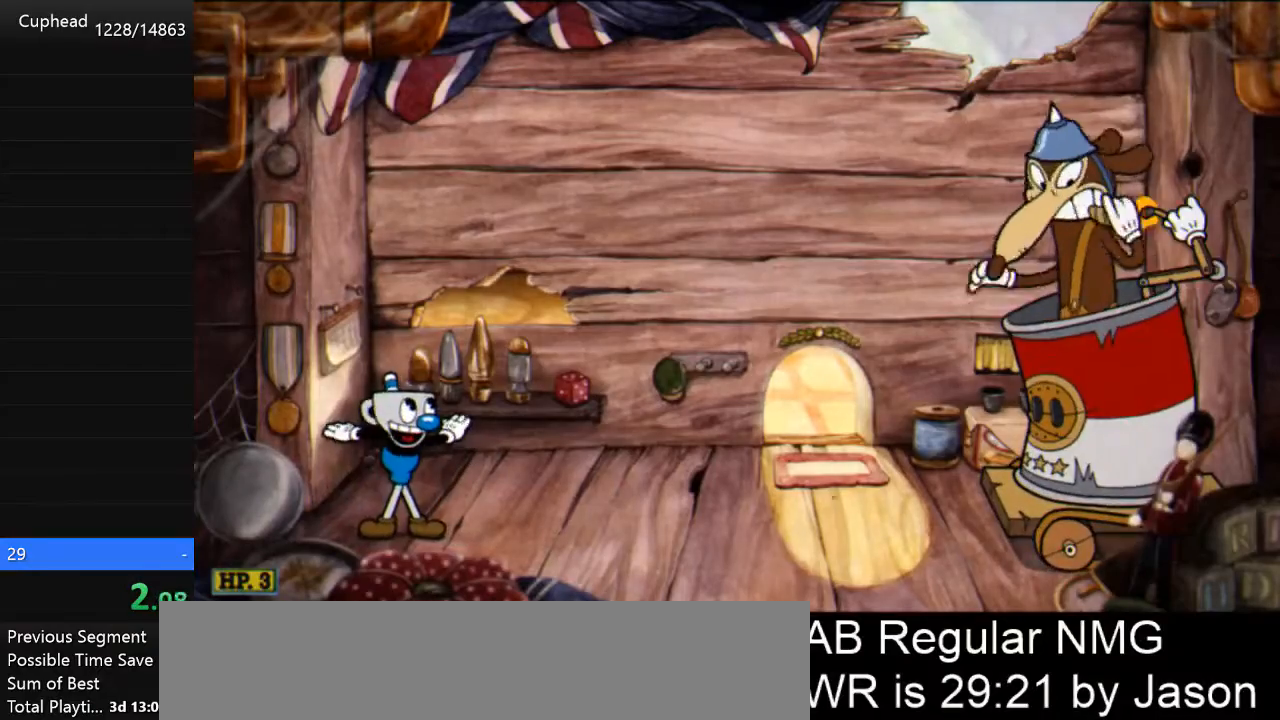
{"keys": [], "events": []}
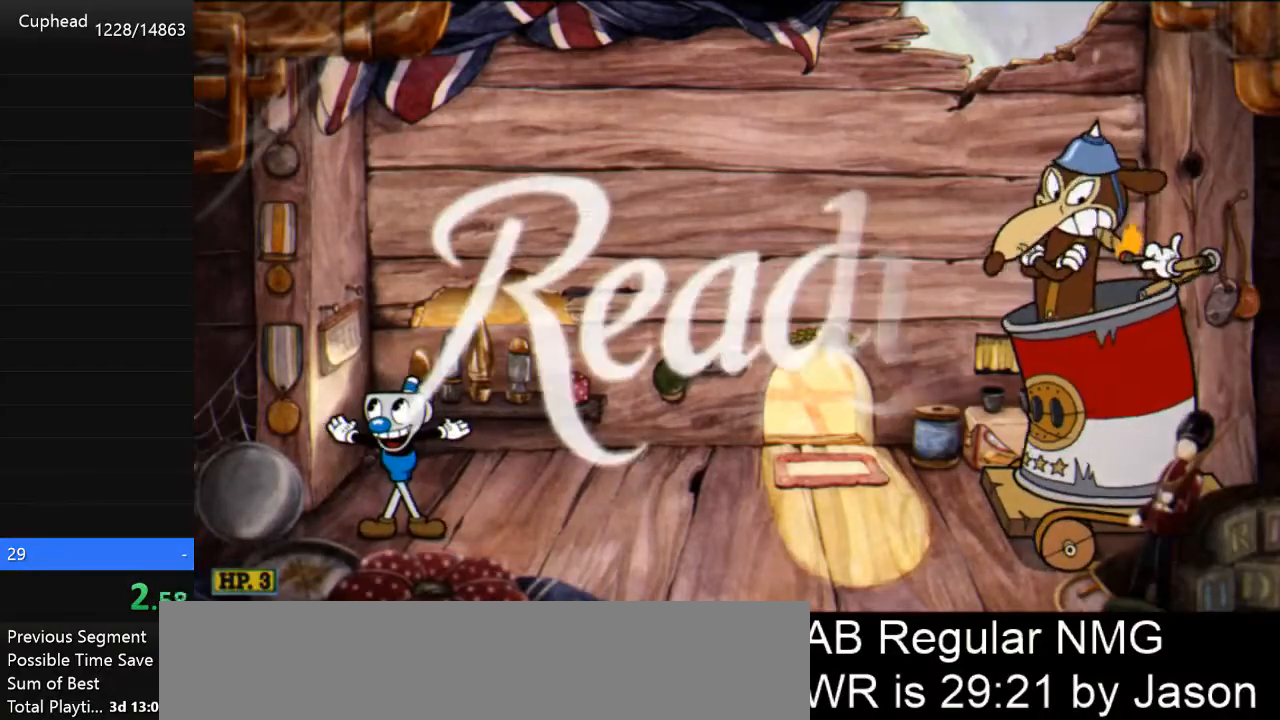
{"keys": ["d", "p"], "events": [[400, "d", "down"], [400, "p", "down"]]}
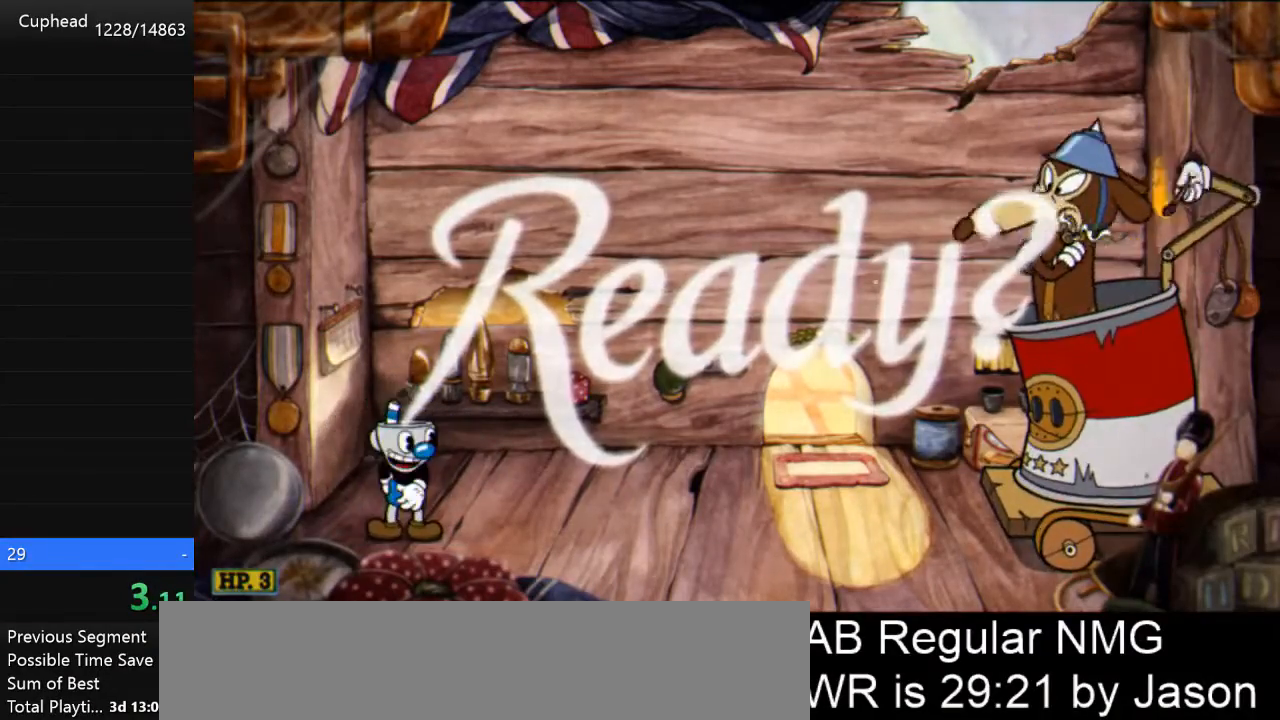
{"keys": ["d", "p"], "events": []}
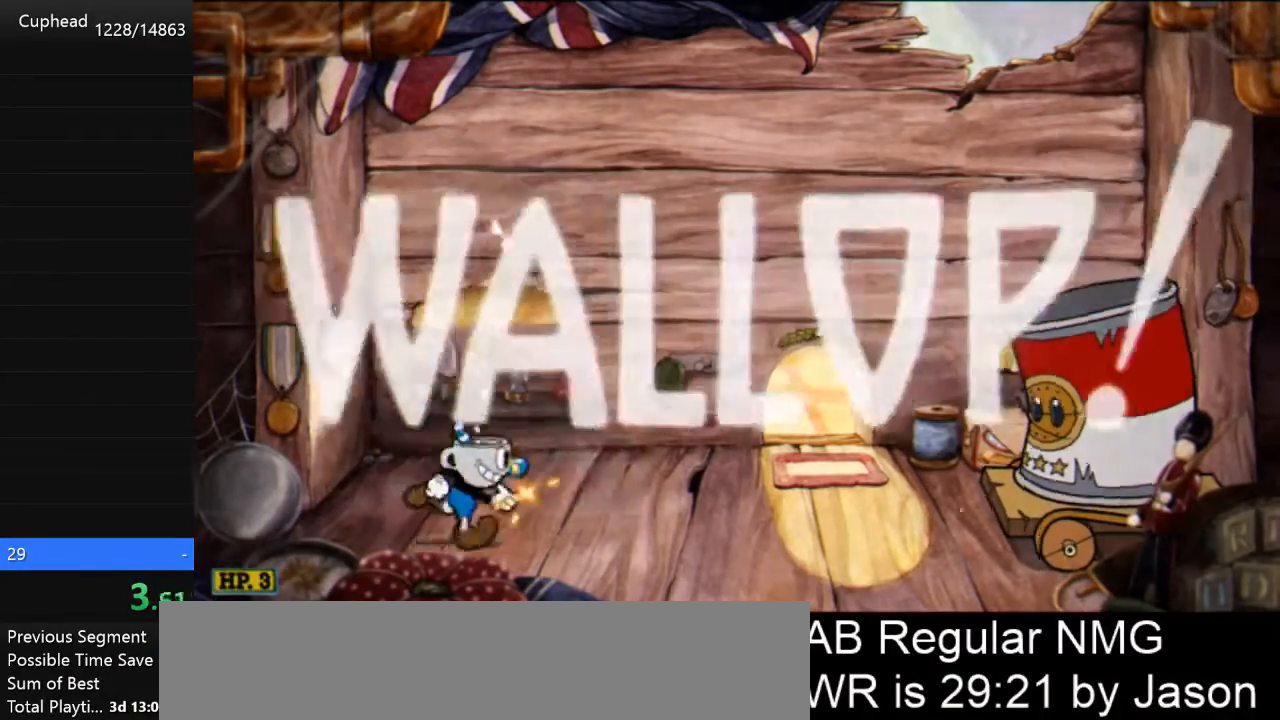
{"keys": ["d", "p"], "events": []}
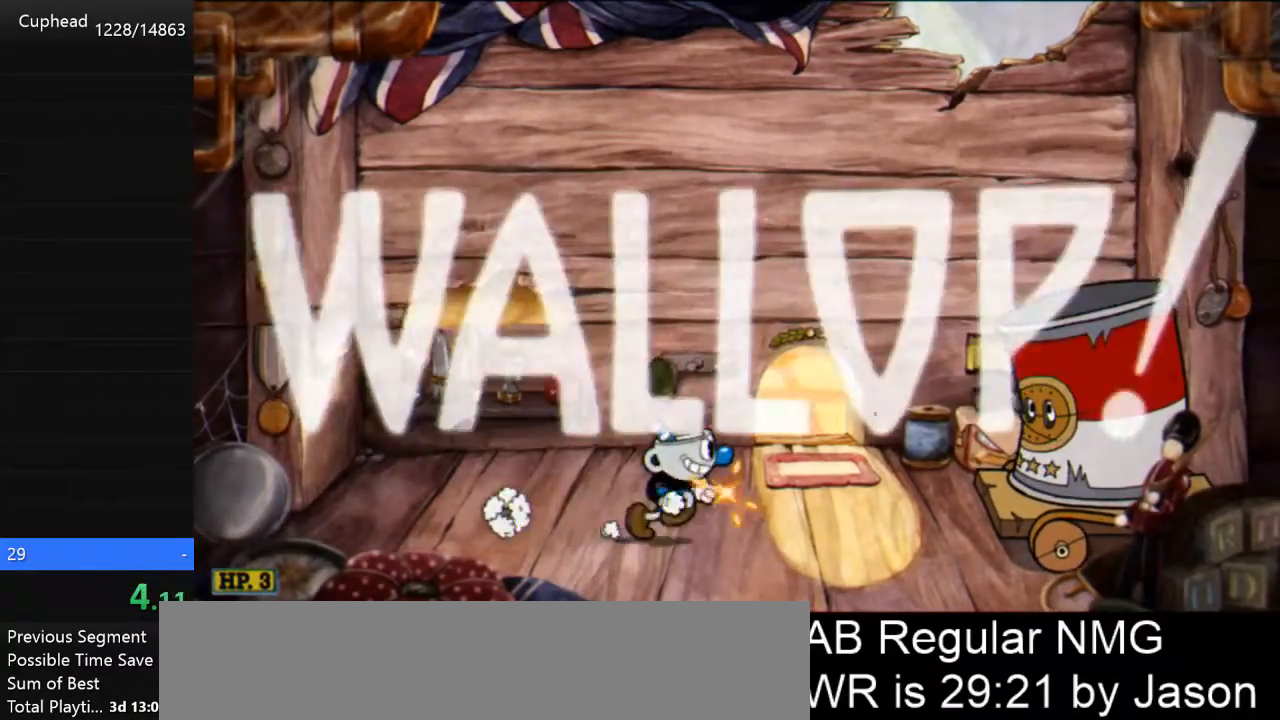
{"keys": ["d"], "events": [[400, "space", "down"], [433, "space", "up"], [467, "p", "up"]]}
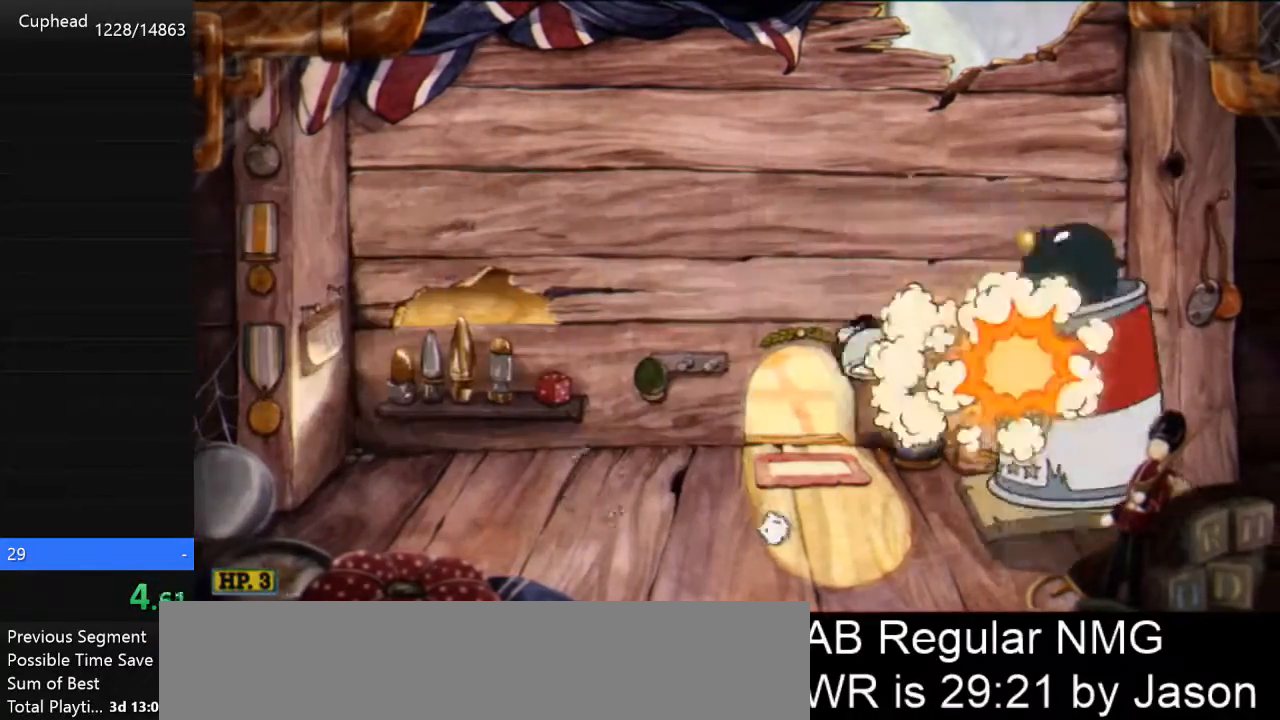
{"keys": ["a", "p"], "events": [[33, "p", "down"], [33, "space", "down"], [100, "a", "down"], [200, "d", "up"], [233, "space", "up"]]}
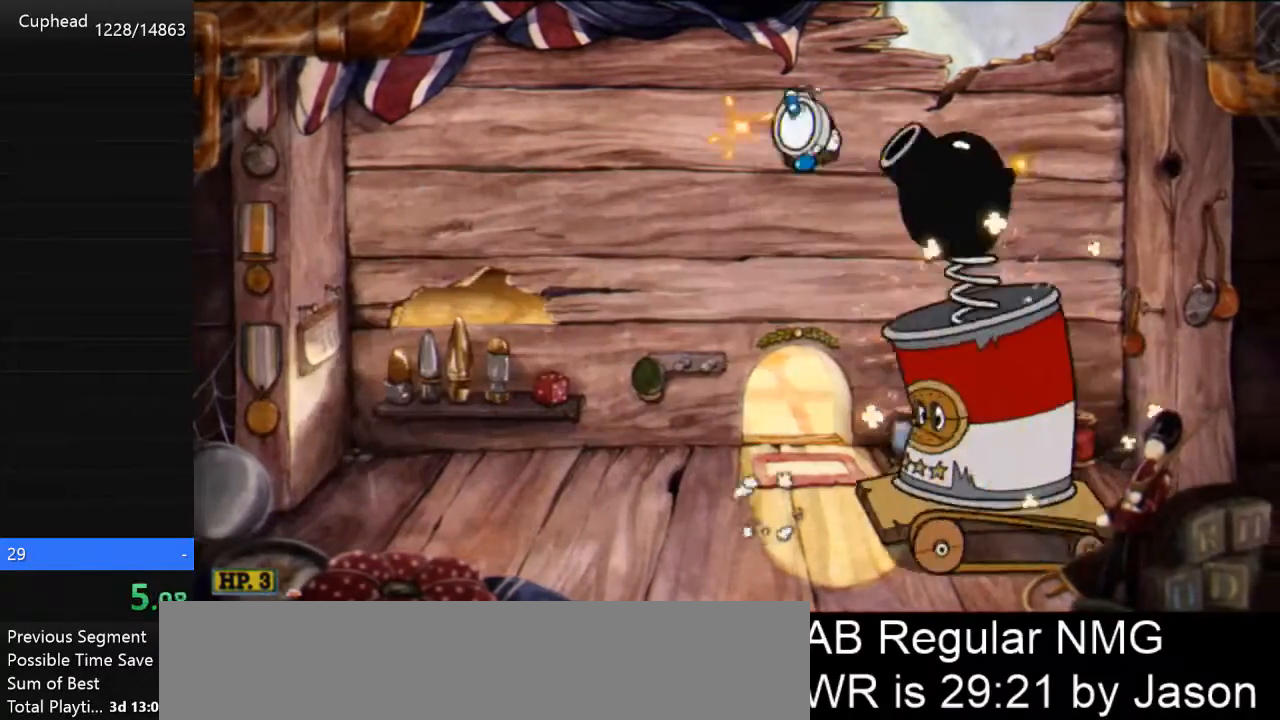
{"keys": ["d", "p"], "events": [[267, "a", "up"], [333, "d", "down"]]}
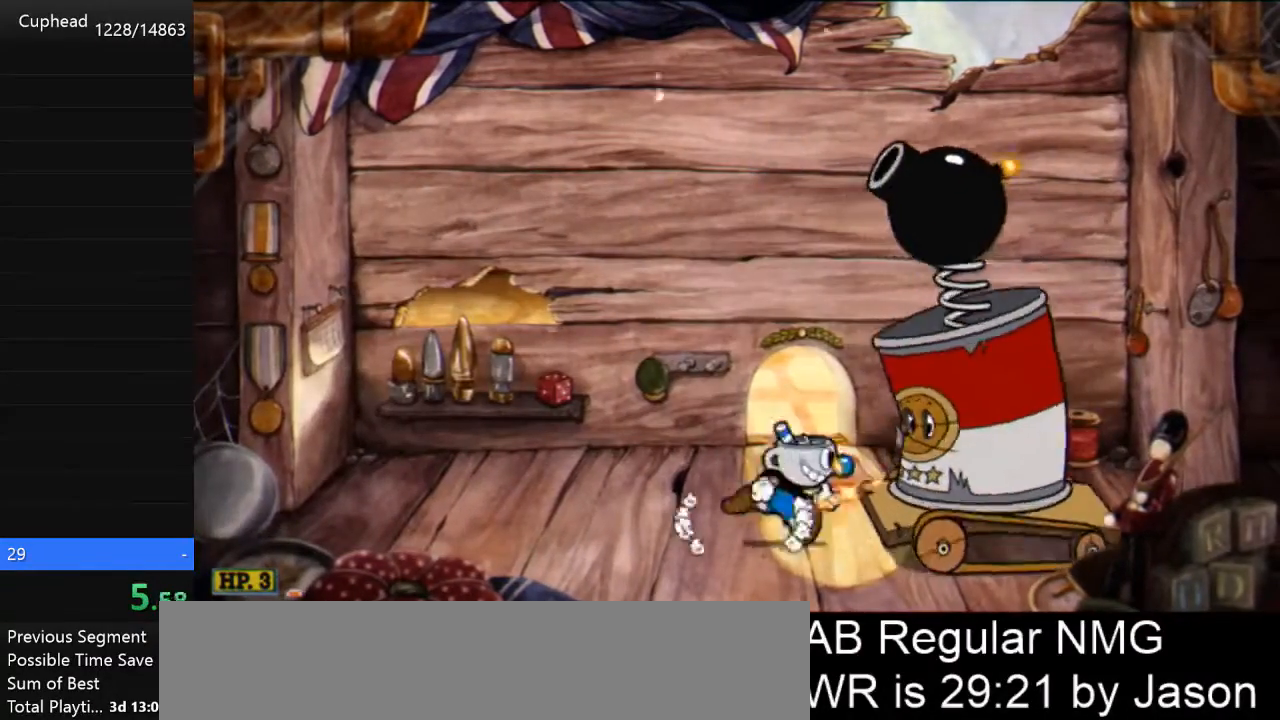
{"keys": ["p"], "events": [[33, "space", "down"], [67, "space", "up"], [167, "space", "down"], [367, "space", "up"], [400, "d", "up"]]}
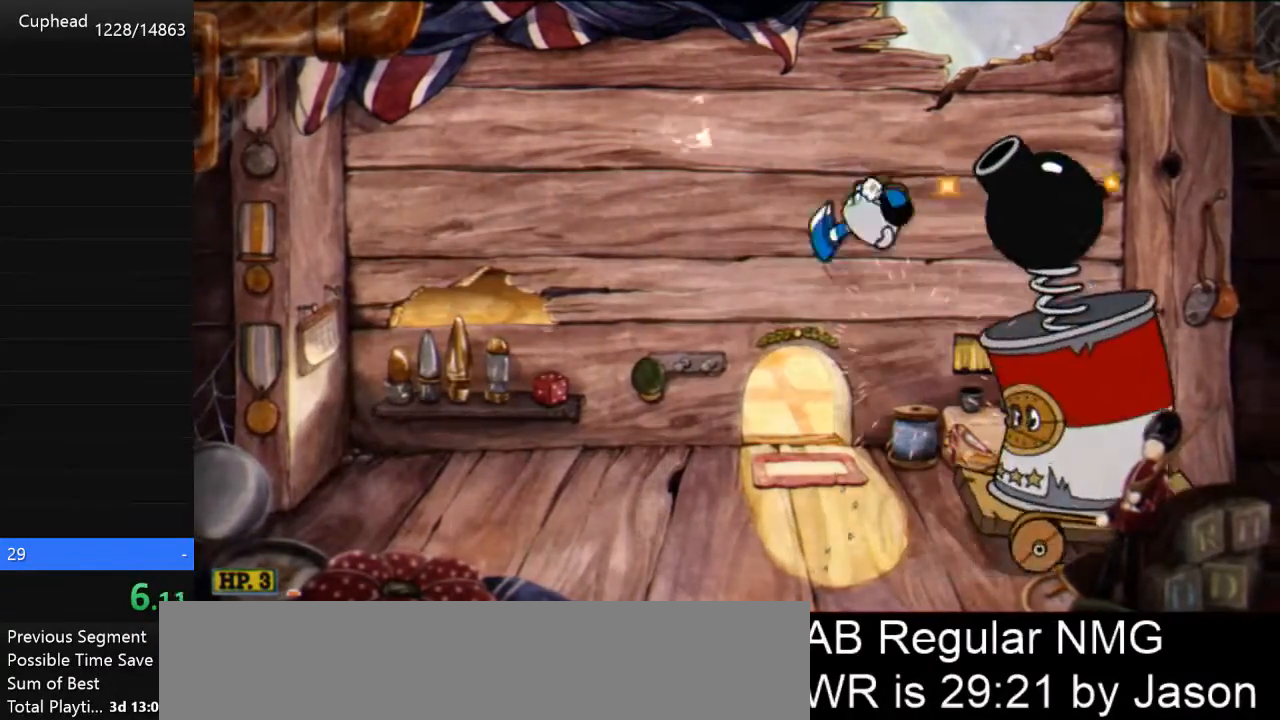
{"keys": ["d", "p"], "events": [[333, "d", "down"], [367, "p", "up"], [433, "p", "down"]]}
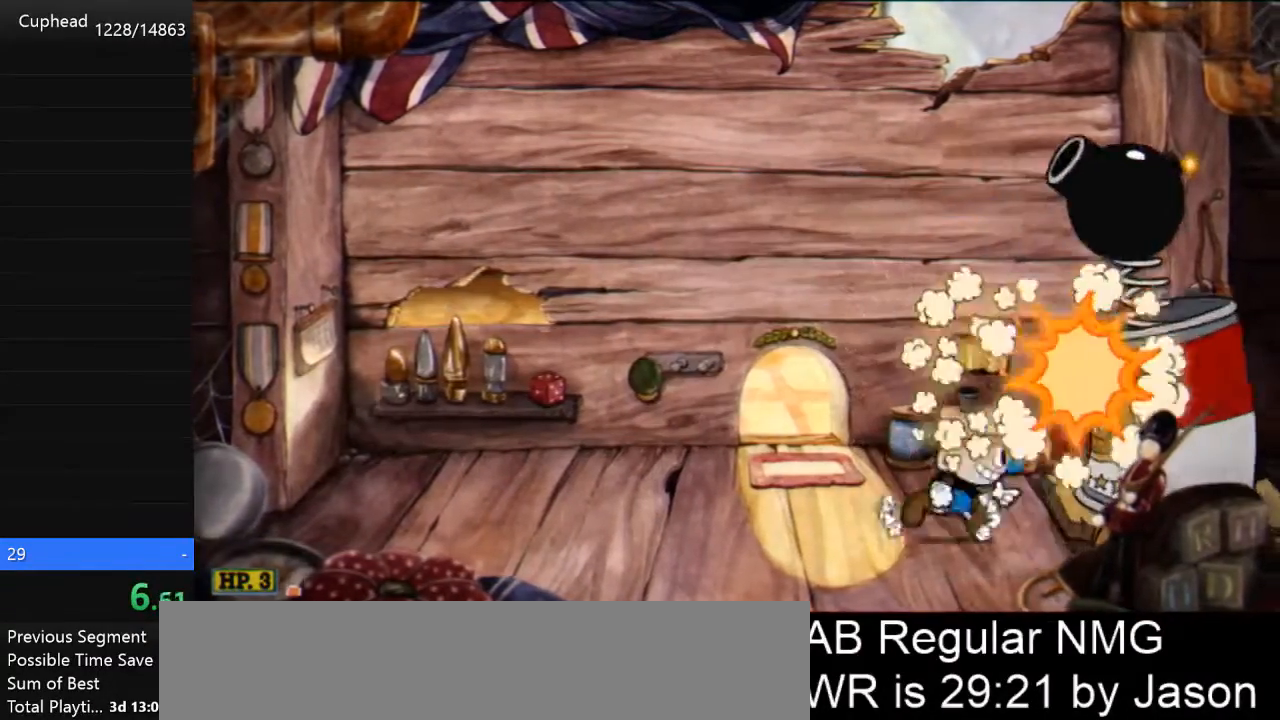
{"keys": ["a", "p"], "events": [[33, "space", "down"], [67, "space", "up"], [133, "a", "down"], [167, "space", "down"], [200, "d", "up"], [267, "space", "up"]]}